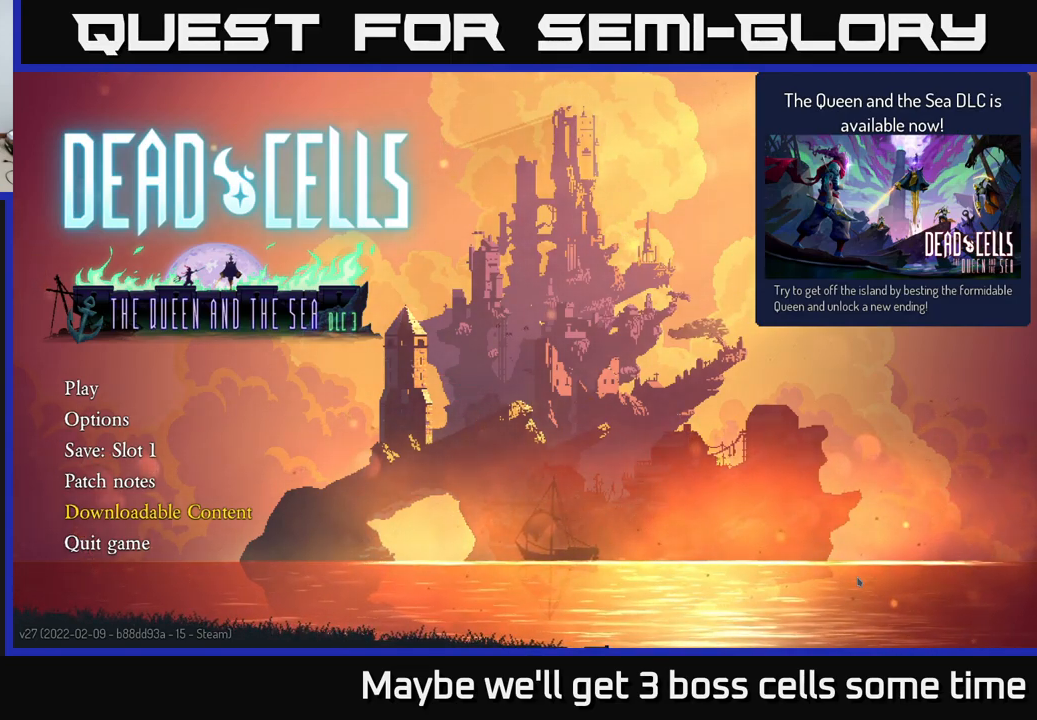
Gameplay with a controller (Xbox layout); each line is a JSON object with the inputs held at the frame after it. "events" lists button and stick changes between this image and that frame as [ms after this image, input, new state], when the widget could be followed in between. Not read: L3 R3.
{"buttons": [], "left_stick": "center", "right_stick": "center", "events": [[17, "left_stick", "down"], [184, "left_stick", "center"], [234, "left_stick", "up"], [434, "left_stick", "center"]]}
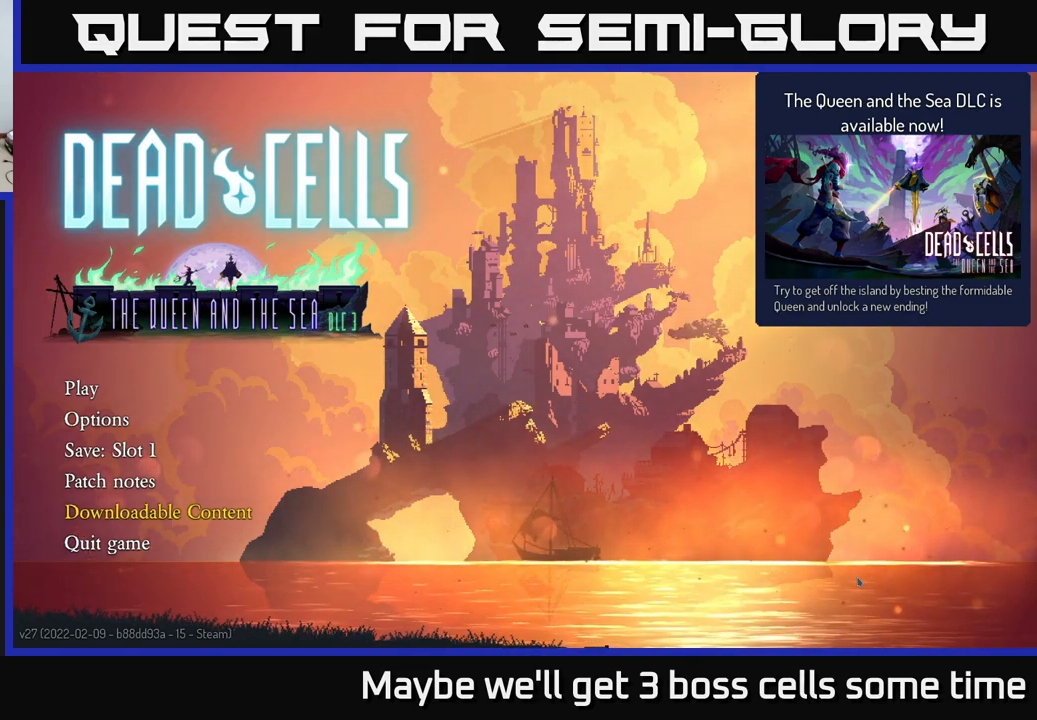
{"buttons": [], "left_stick": "center", "right_stick": "center", "events": [[117, "left_stick", "down-left"], [300, "left_stick", "down-right"], [350, "left_stick", "right"], [467, "left_stick", "center"]]}
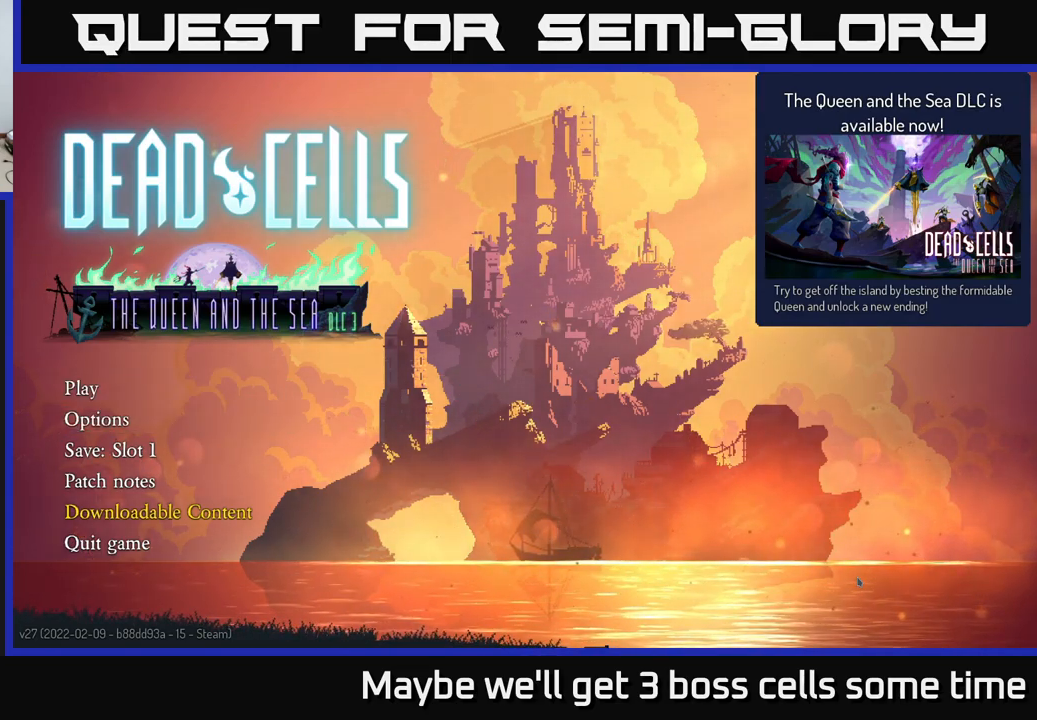
{"buttons": [], "left_stick": "center", "right_stick": "center", "events": [[234, "left_stick", "left"], [400, "left_stick", "center"]]}
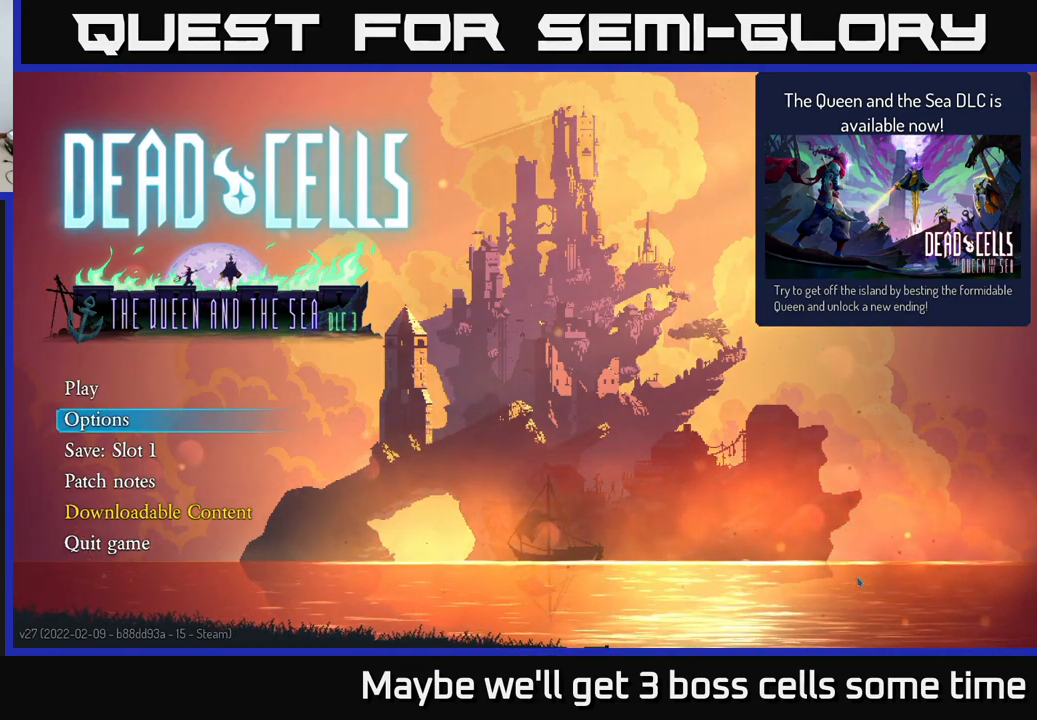
{"buttons": [], "left_stick": "up", "right_stick": "center", "events": [[200, "left_stick", "down"], [417, "left_stick", "up"]]}
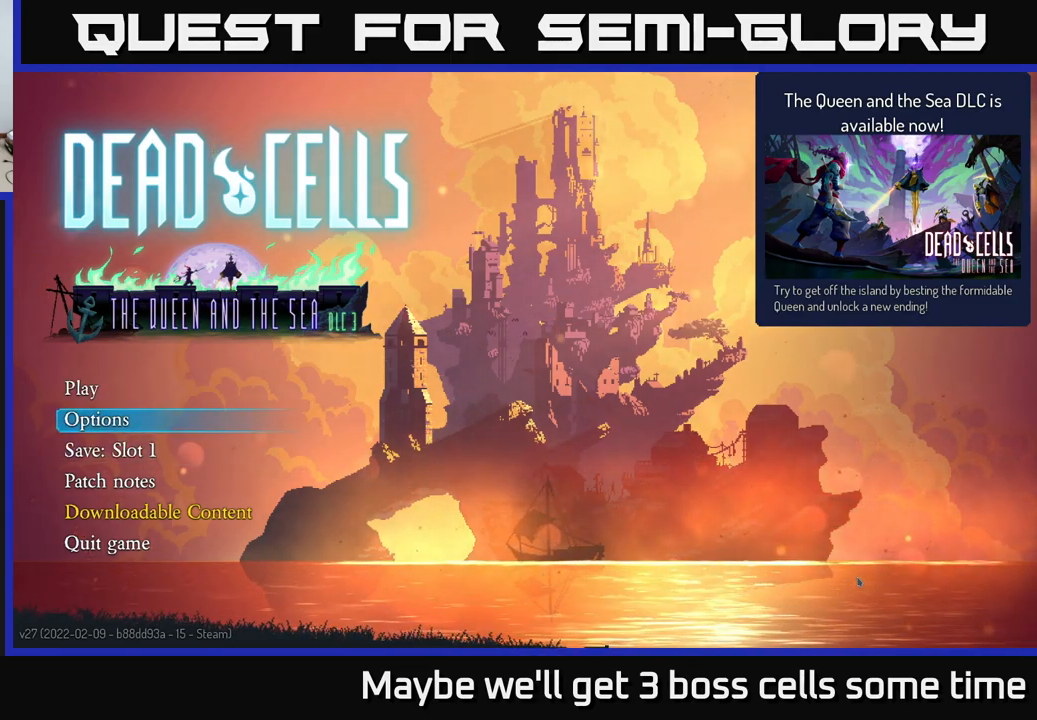
{"buttons": [], "left_stick": "center", "right_stick": "center", "events": [[100, "left_stick", "center"], [251, "left_stick", "up"], [451, "left_stick", "center"]]}
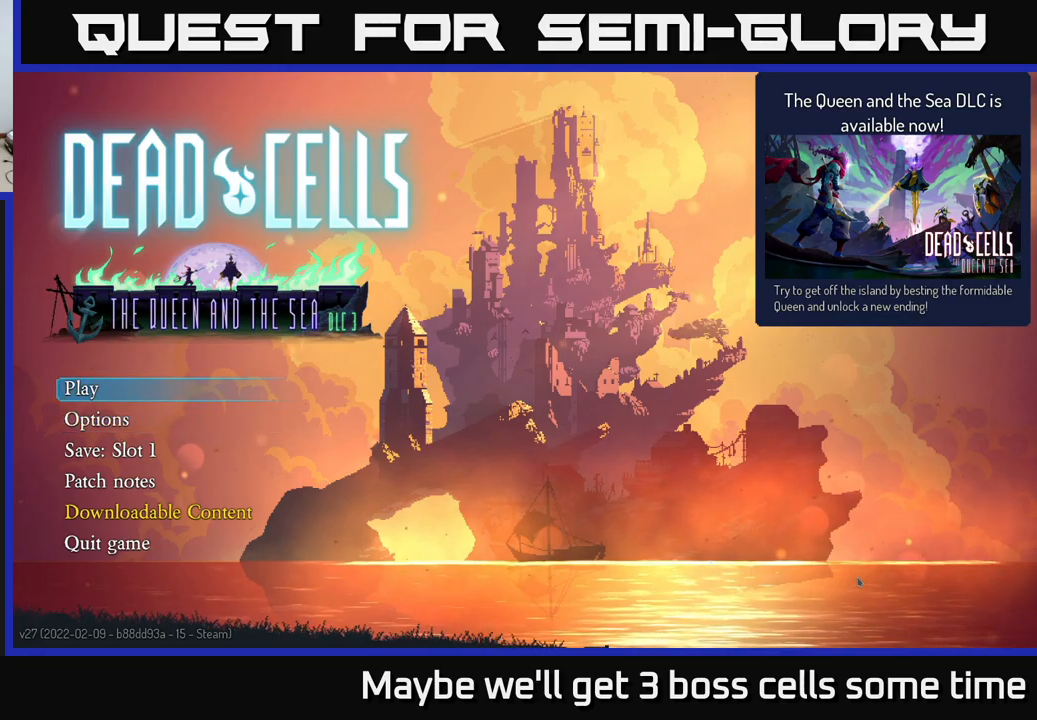
{"buttons": [], "left_stick": "up", "right_stick": "center", "events": [[117, "left_stick", "down"], [317, "left_stick", "center"], [367, "left_stick", "up"]]}
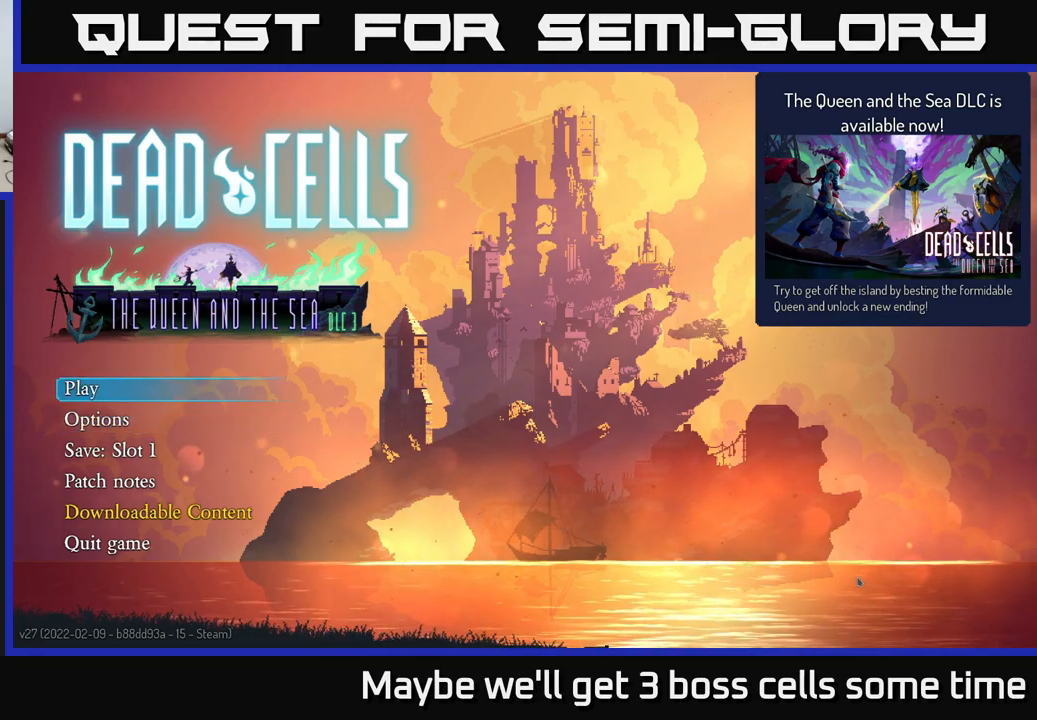
{"buttons": [], "left_stick": "center", "right_stick": "center", "events": [[17, "left_stick", "center"]]}
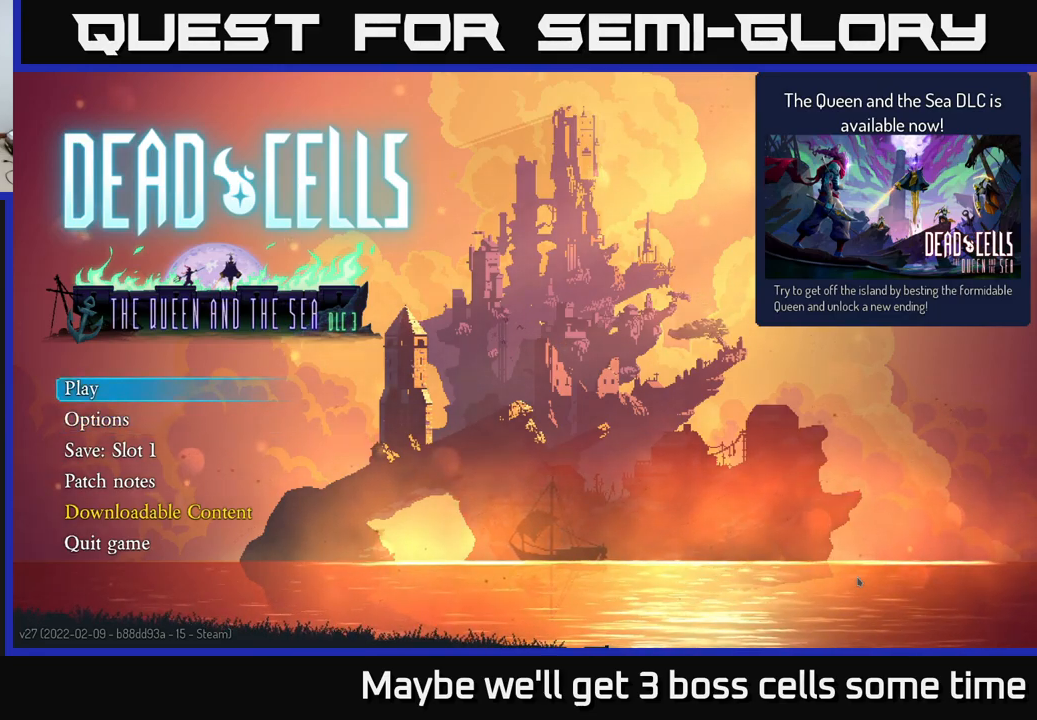
{"buttons": [], "left_stick": "center", "right_stick": "center", "events": []}
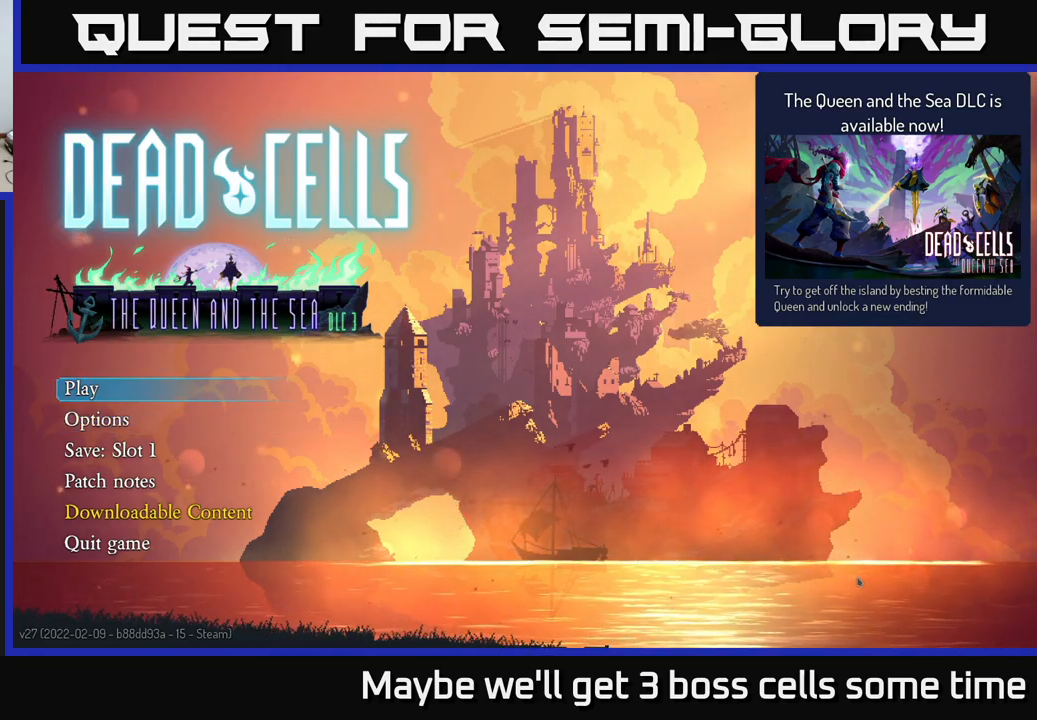
{"buttons": [], "left_stick": "center", "right_stick": "center", "events": []}
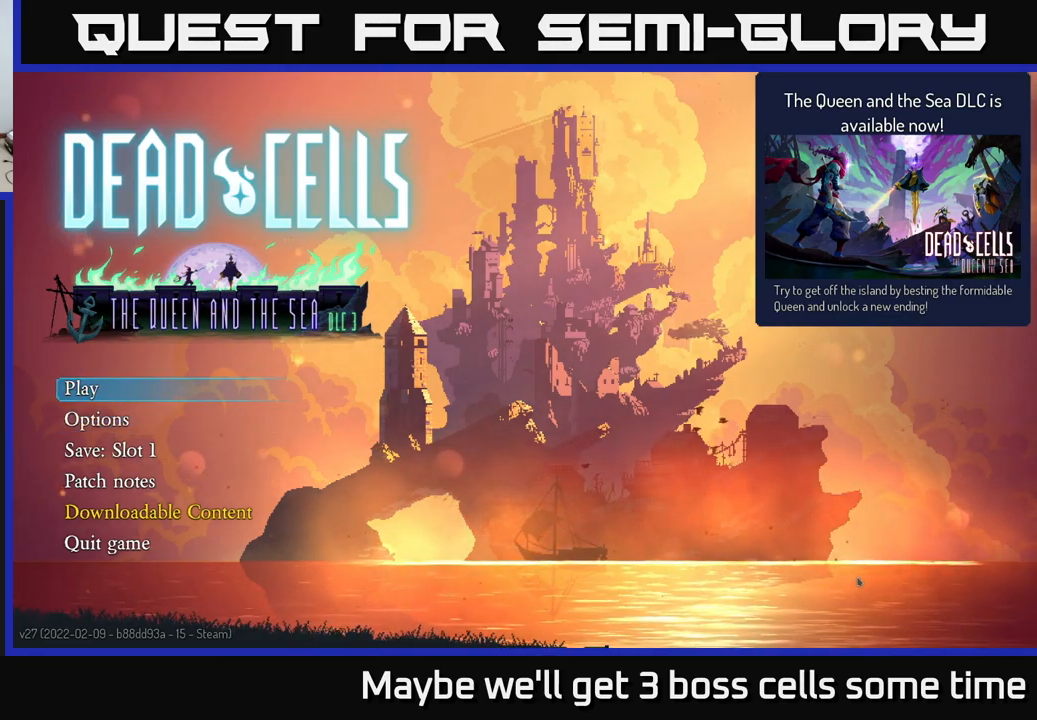
{"buttons": [], "left_stick": "center", "right_stick": "center", "events": [[17, "left_stick", "down"], [167, "left_stick", "center"], [217, "left_stick", "up"], [383, "left_stick", "center"]]}
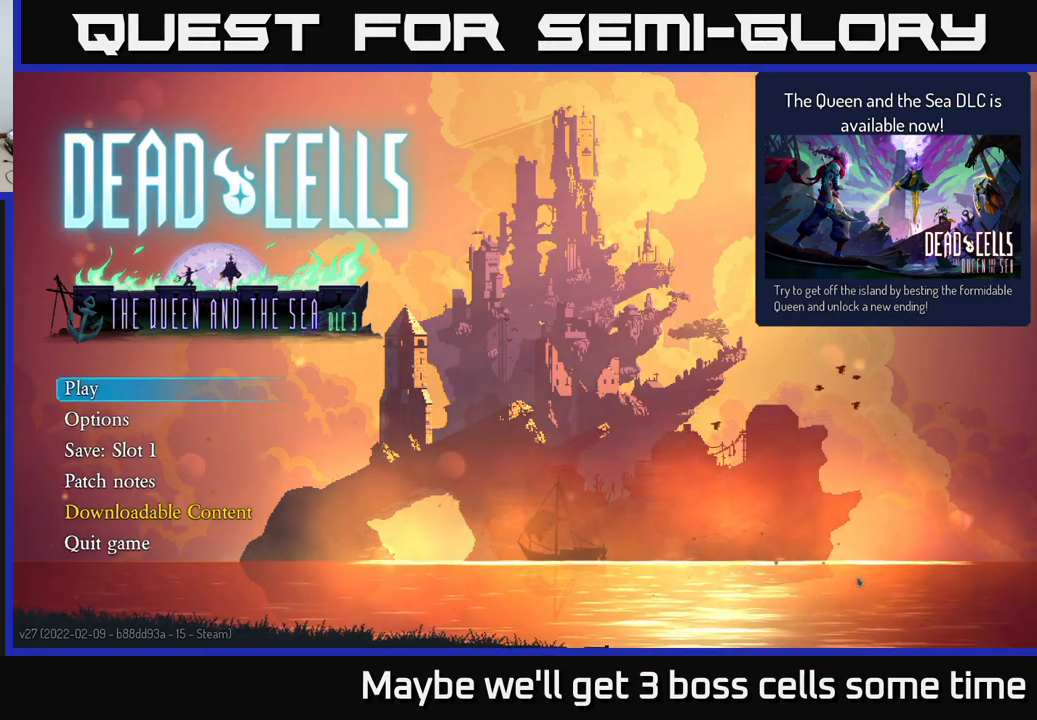
{"buttons": [], "left_stick": "center", "right_stick": "center", "events": []}
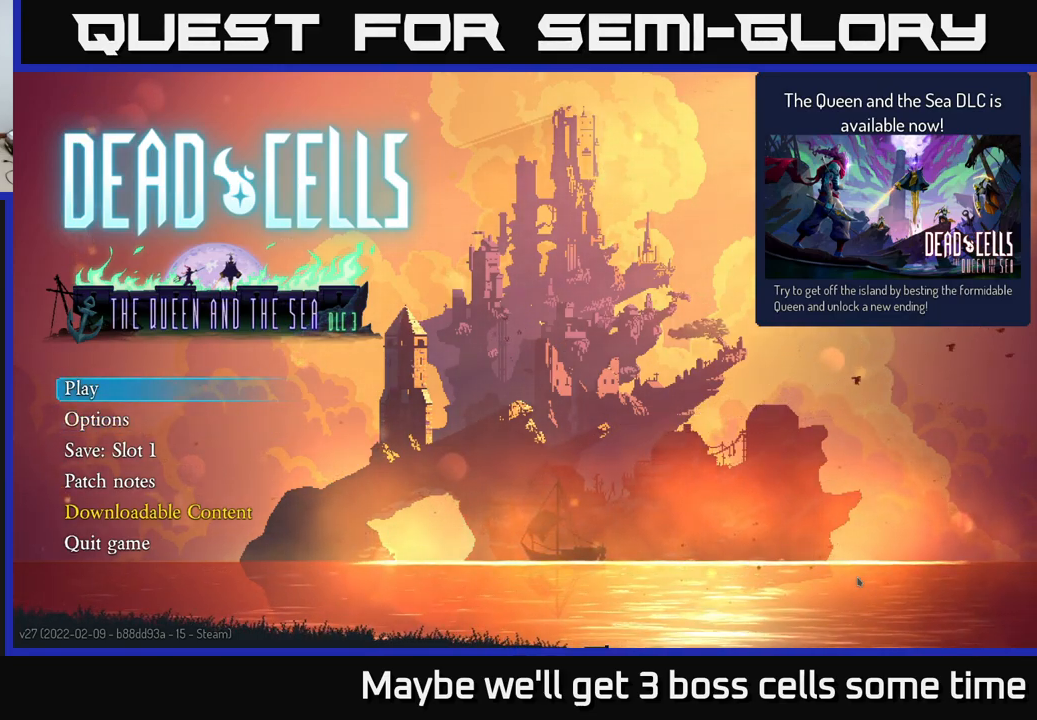
{"buttons": [], "left_stick": "center", "right_stick": "center", "events": []}
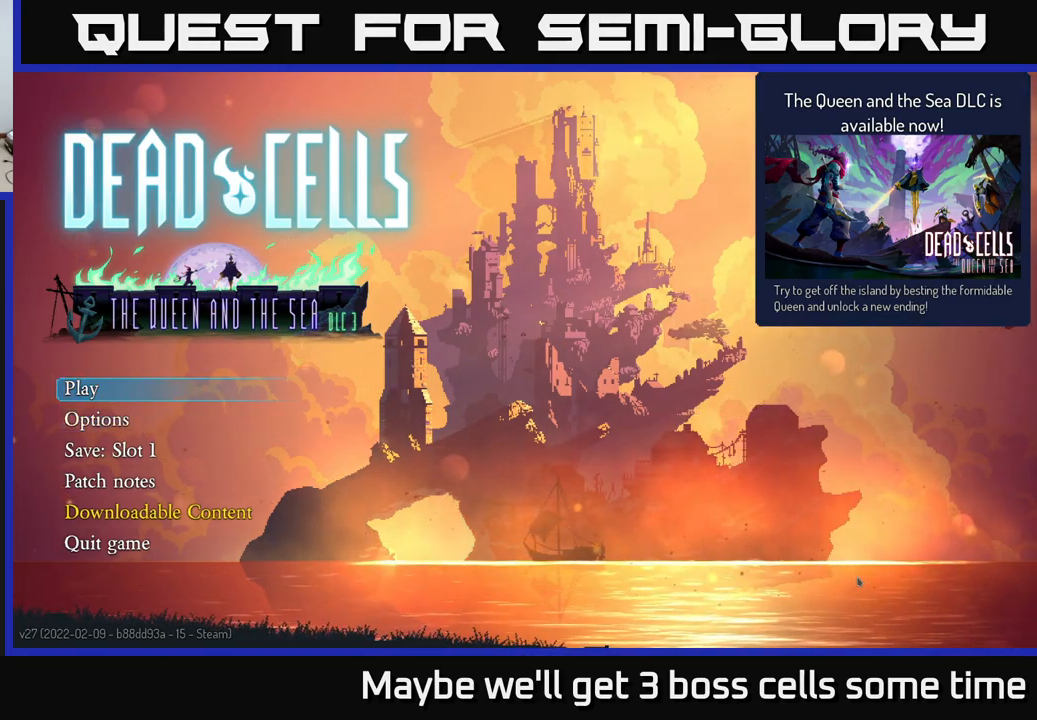
{"buttons": [], "left_stick": "center", "right_stick": "center", "events": []}
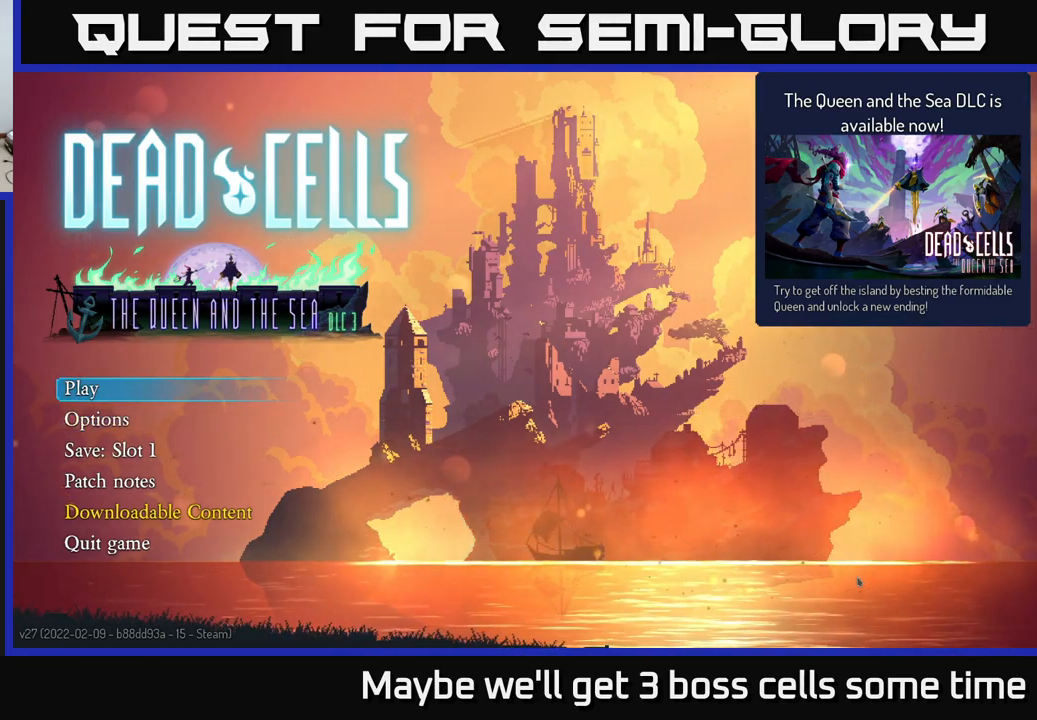
{"buttons": [], "left_stick": "up", "right_stick": "center", "events": [[233, "left_stick", "down"], [450, "left_stick", "up"]]}
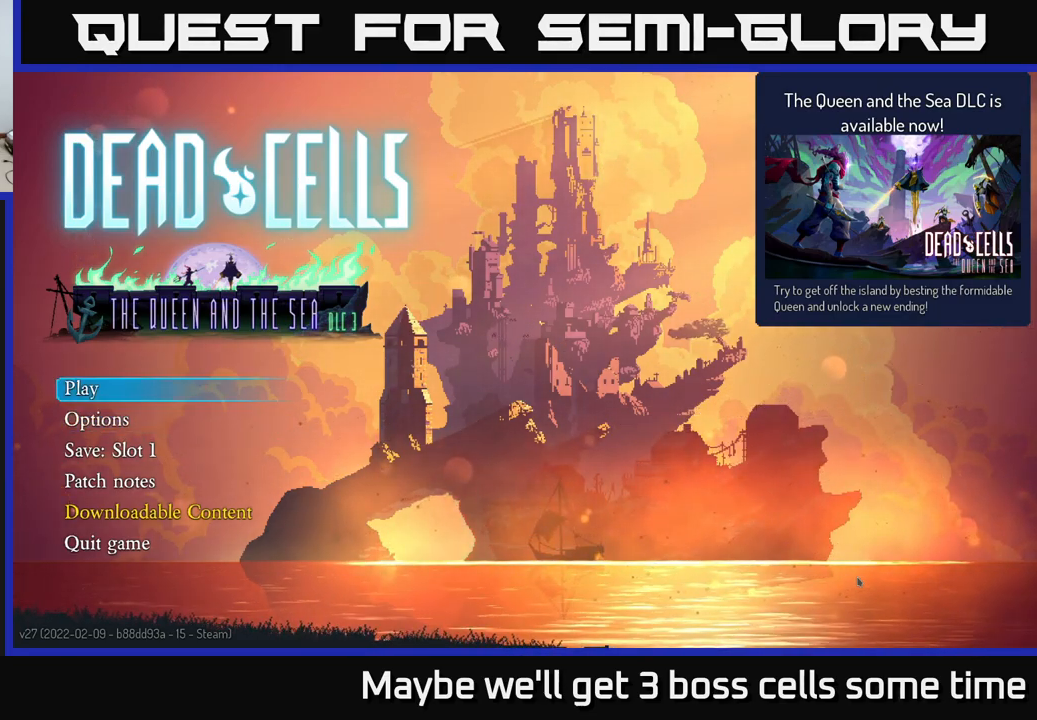
{"buttons": [], "left_stick": "down", "right_stick": "center", "events": [[117, "left_stick", "center"], [367, "left_stick", "down"]]}
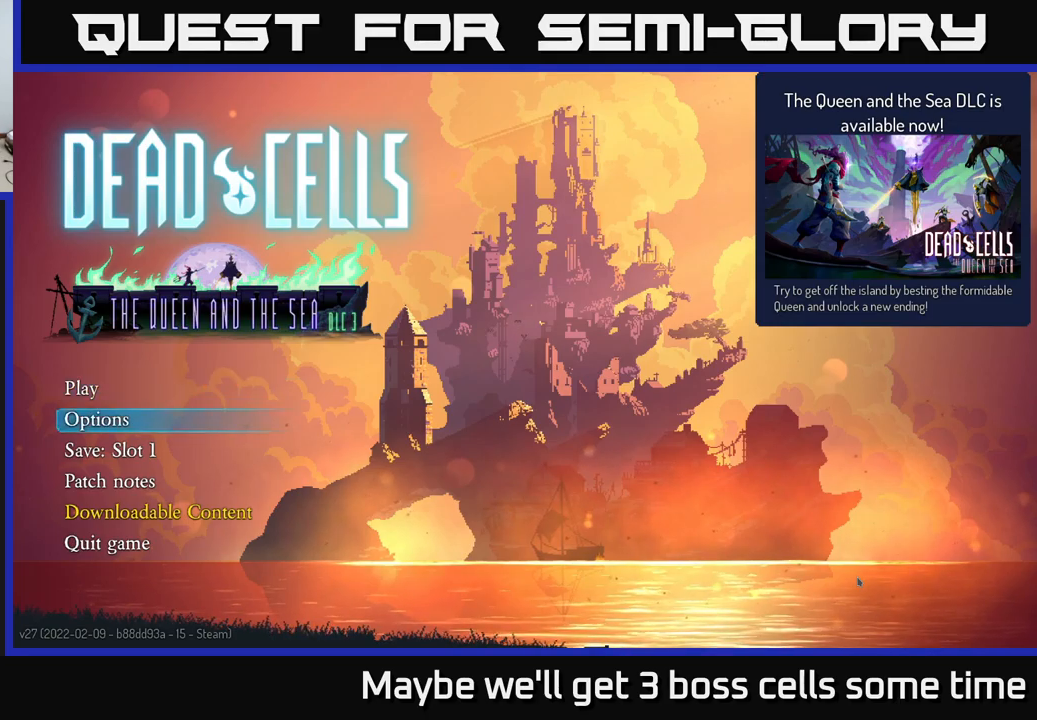
{"buttons": [], "left_stick": "center", "right_stick": "center", "events": [[67, "left_stick", "up"], [250, "left_stick", "center"]]}
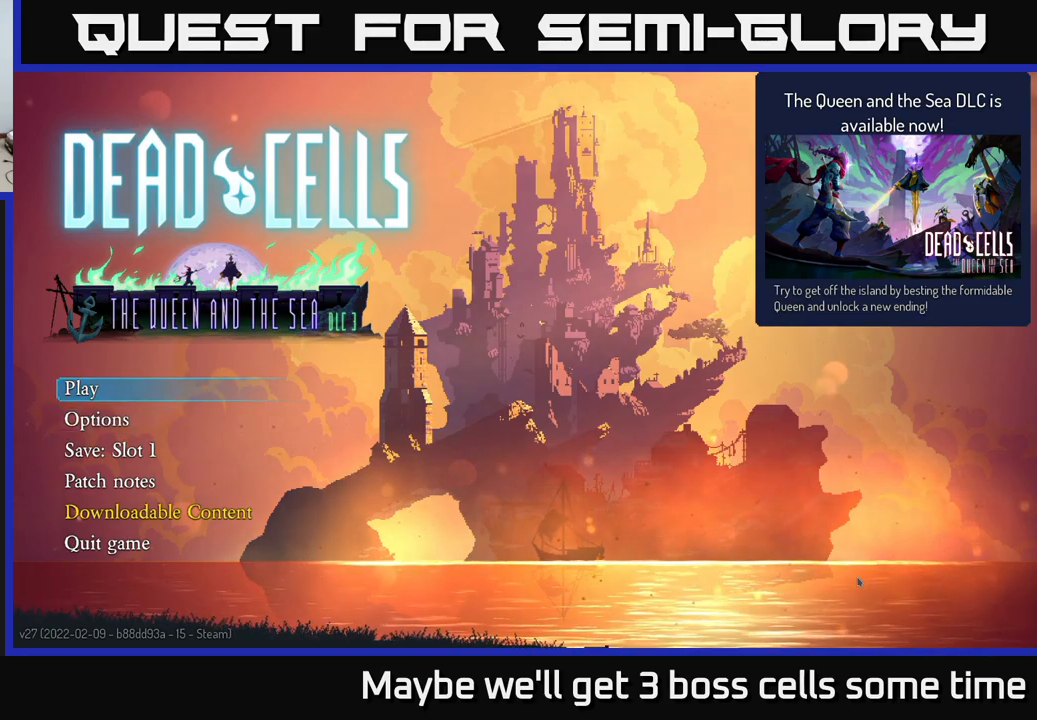
{"buttons": [], "left_stick": "center", "right_stick": "center", "events": [[134, "left_stick", "down"], [284, "left_stick", "center"], [334, "left_stick", "up"], [500, "left_stick", "center"]]}
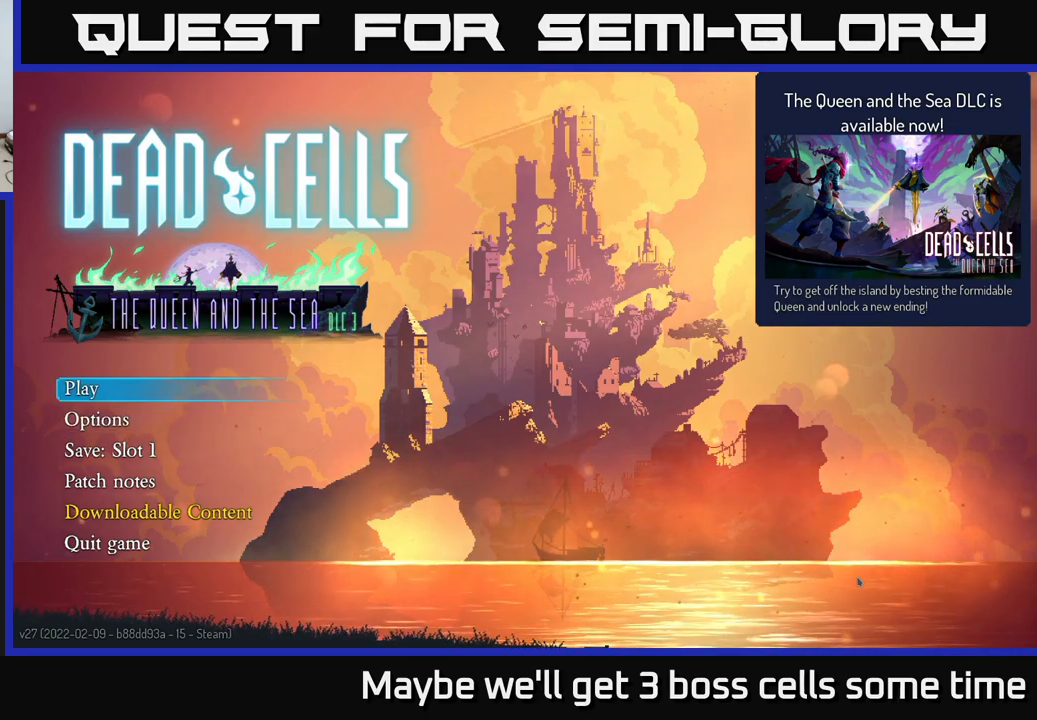
{"buttons": ["A"], "left_stick": "center", "right_stick": "center", "events": [[467, "A", "down"]]}
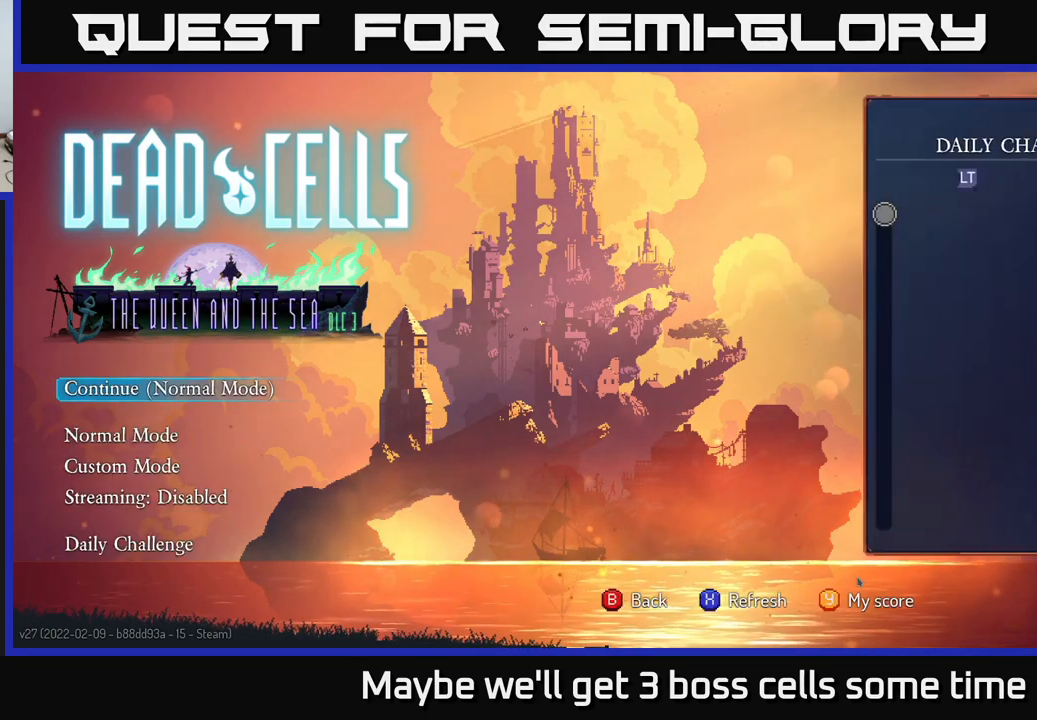
{"buttons": [], "left_stick": "center", "right_stick": "center", "events": [[50, "A", "up"]]}
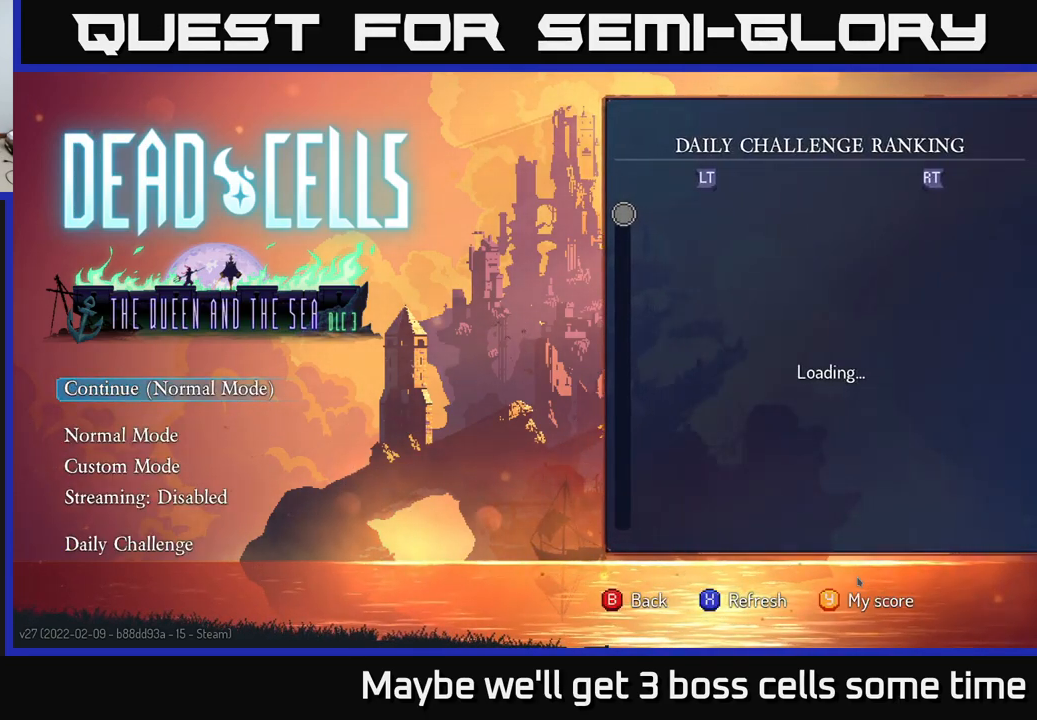
{"buttons": [], "left_stick": "center", "right_stick": "center", "events": [[84, "left_stick", "down"], [267, "left_stick", "center"], [317, "left_stick", "up"], [467, "left_stick", "center"]]}
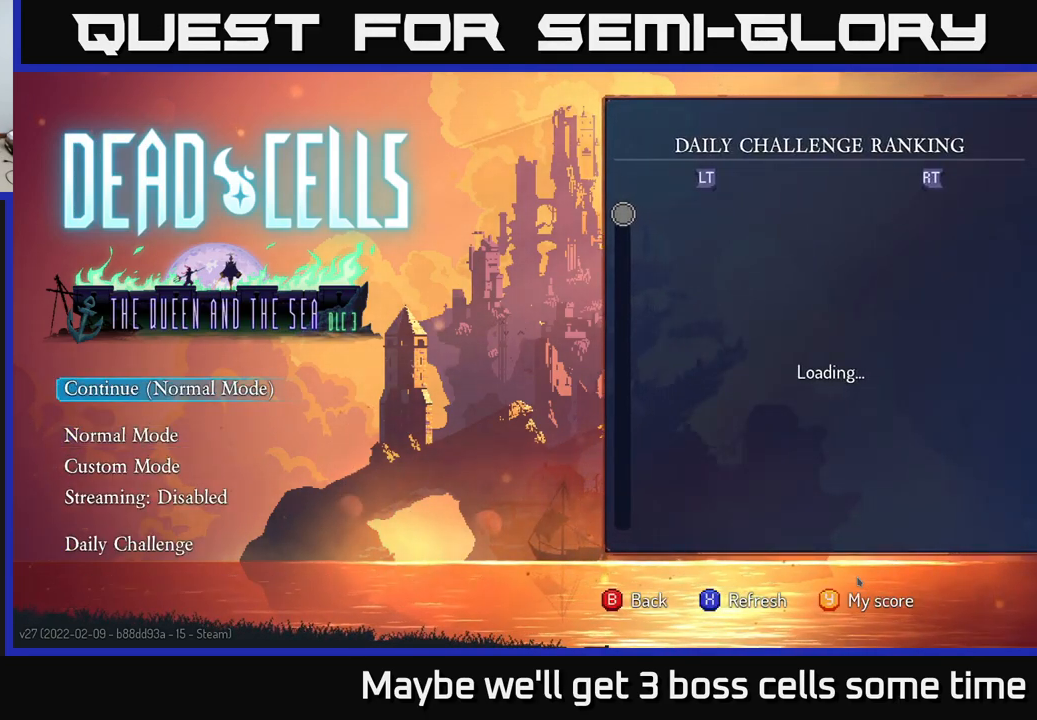
{"buttons": [], "left_stick": "center", "right_stick": "center", "events": []}
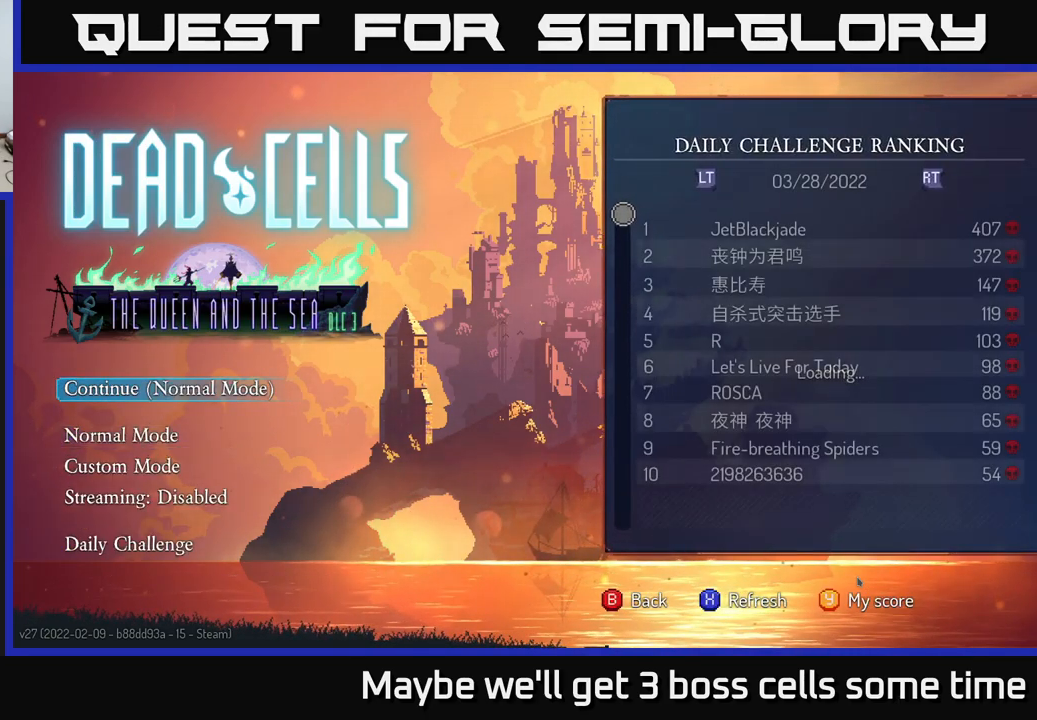
{"buttons": [], "left_stick": "down", "right_stick": "center", "events": [[484, "left_stick", "down"]]}
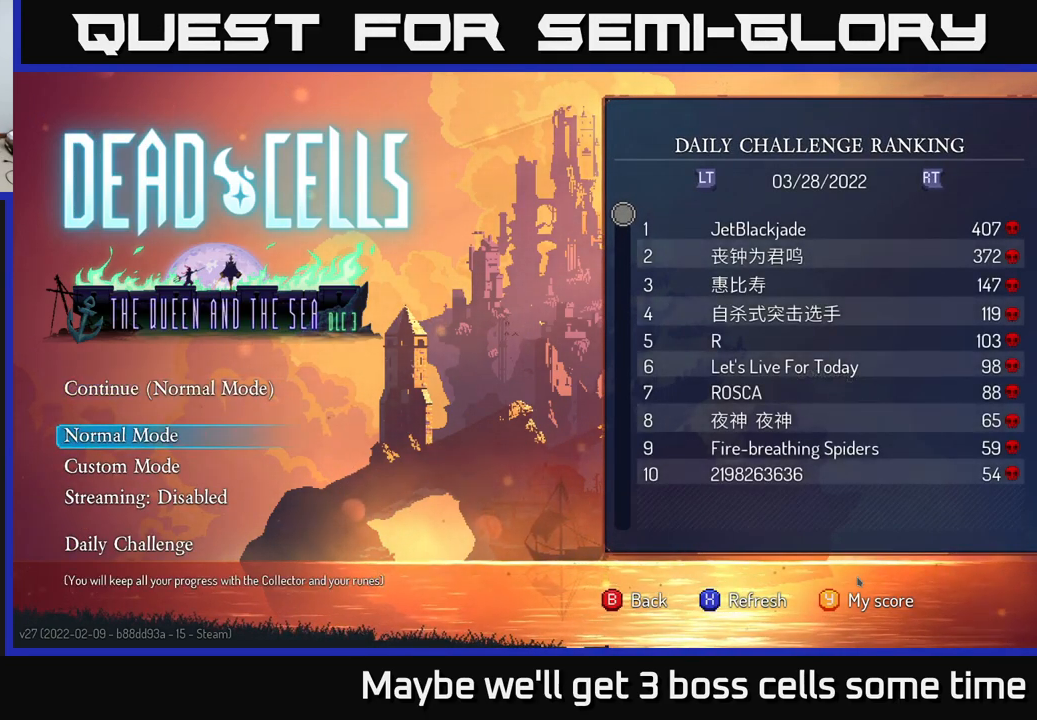
{"buttons": [], "left_stick": "center", "right_stick": "center", "events": [[167, "left_stick", "center"], [234, "left_stick", "up"], [367, "left_stick", "center"]]}
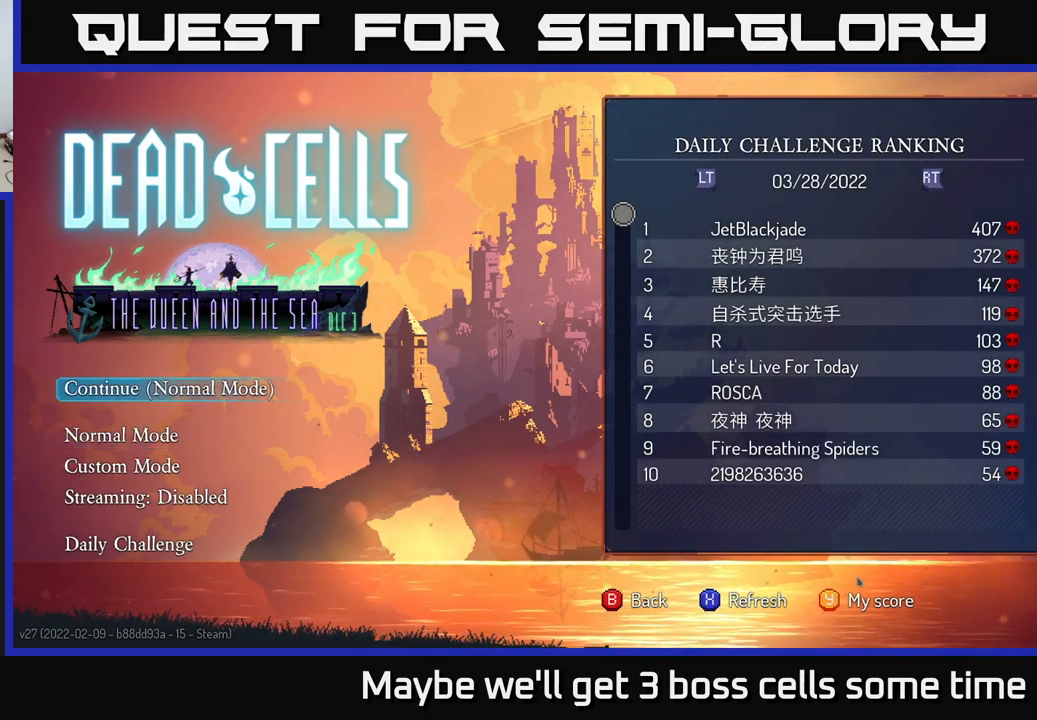
{"buttons": [], "left_stick": "center", "right_stick": "center", "events": [[84, "A", "down"], [184, "A", "up"]]}